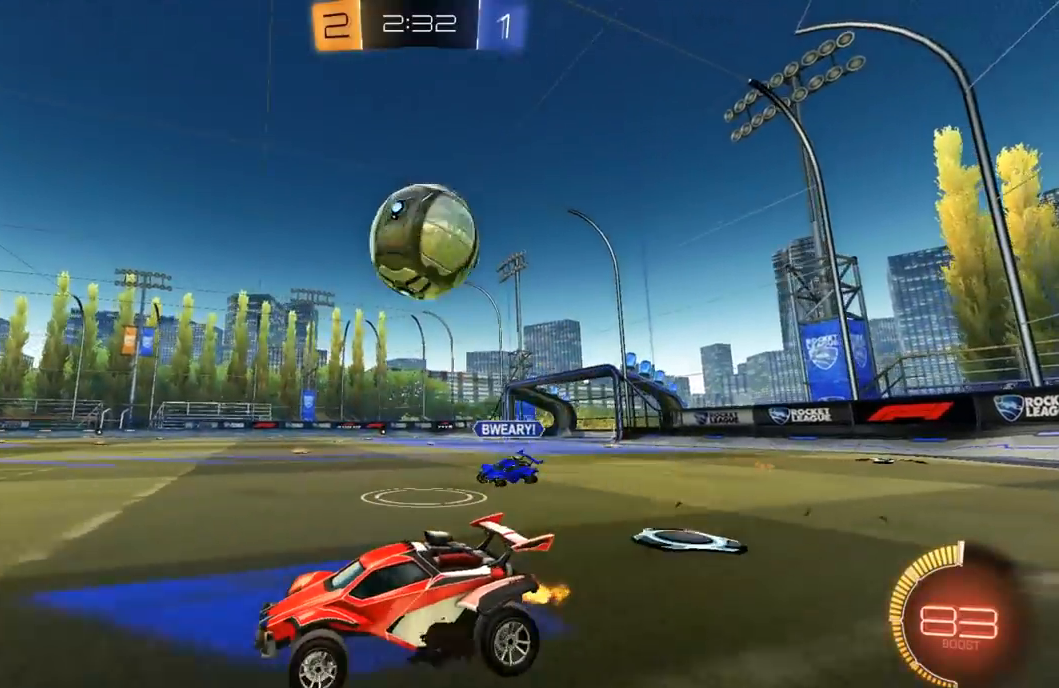
Gameplay with a controller (Xbox layout); each line is a JSON object with the inputs held at the frame after it. "events" lists button and stick changes between this image and that frame as [ms after this image, input, new state], when the widget could be followed in between. Not read: SELECT.
{"buttons": ["Y", "L1", "R1", "R2", "L3"], "left_stick": "right", "right_stick": "center", "events": [[50, "R2", "up"], [183, "R2", "down"], [200, "A", "down"], [317, "A", "up"], [333, "L1", "down"], [350, "L3", "down"], [350, "R1", "down"], [400, "A", "down"], [433, "A", "up"], [433, "B", "down"], [433, "Y", "down"], [500, "B", "up"]]}
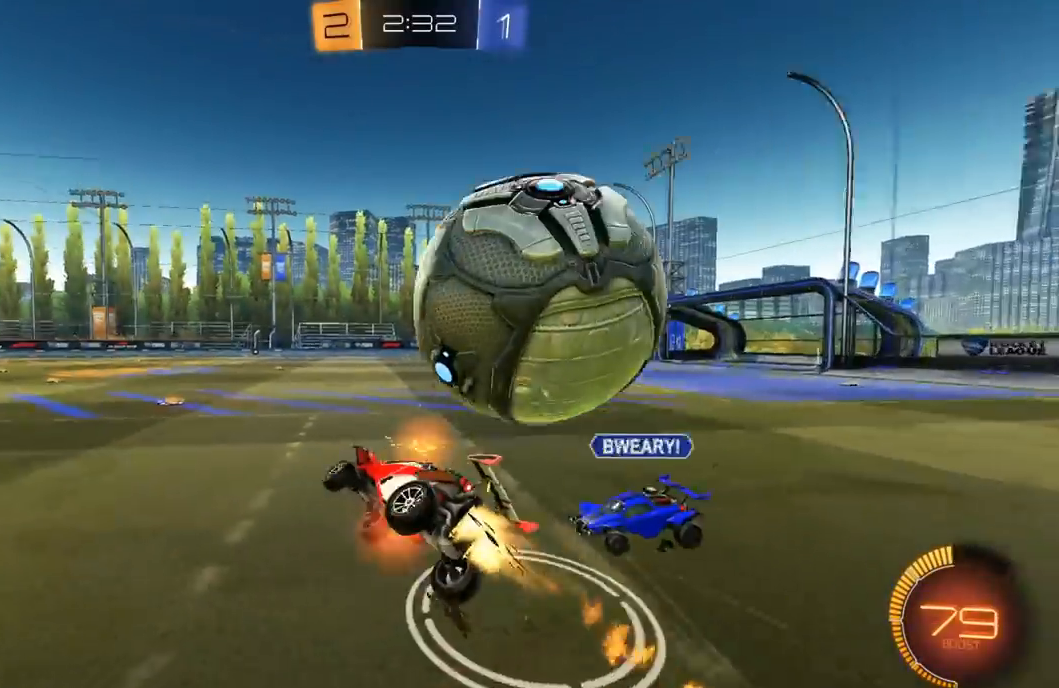
{"buttons": ["L1"], "left_stick": "up-right", "right_stick": "center", "events": [[33, "Y", "up"], [50, "R1", "up"], [200, "L3", "up"], [250, "Y", "down"], [367, "Y", "up"], [383, "left_stick", "up-right"], [483, "R2", "up"]]}
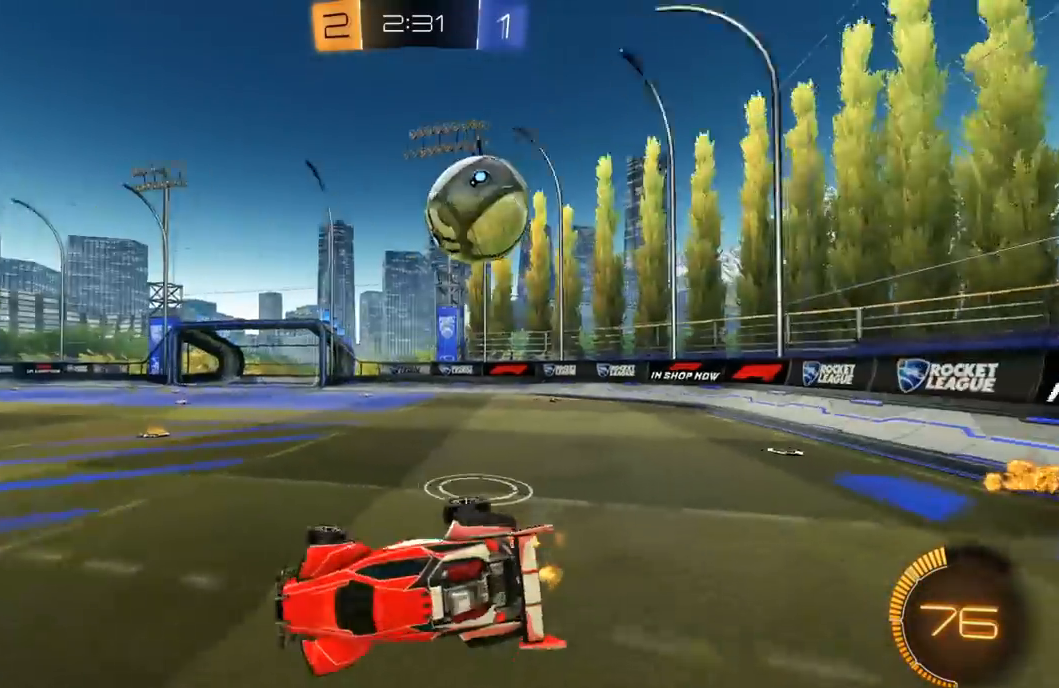
{"buttons": ["R1", "R2"], "left_stick": "right", "right_stick": "center", "events": [[83, "L1", "up"], [83, "R2", "down"], [200, "R1", "down"], [350, "left_stick", "right"]]}
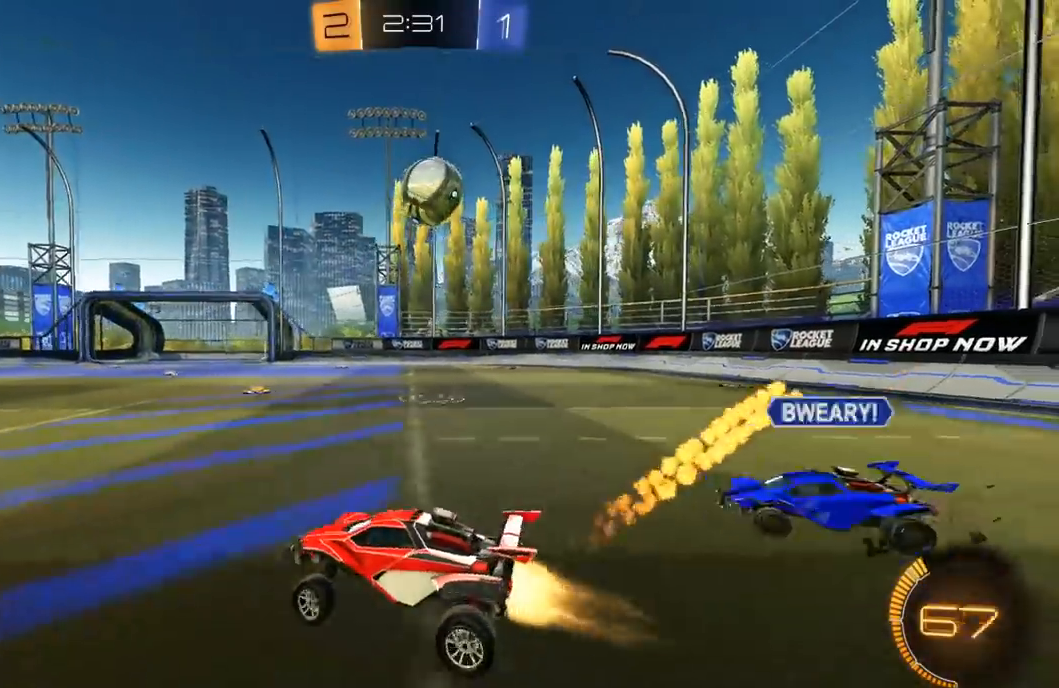
{"buttons": ["A", "R1", "R2"], "left_stick": "down-left", "right_stick": "center", "events": [[350, "R1", "up"], [383, "A", "down"], [400, "R1", "down"], [450, "left_stick", "down-left"]]}
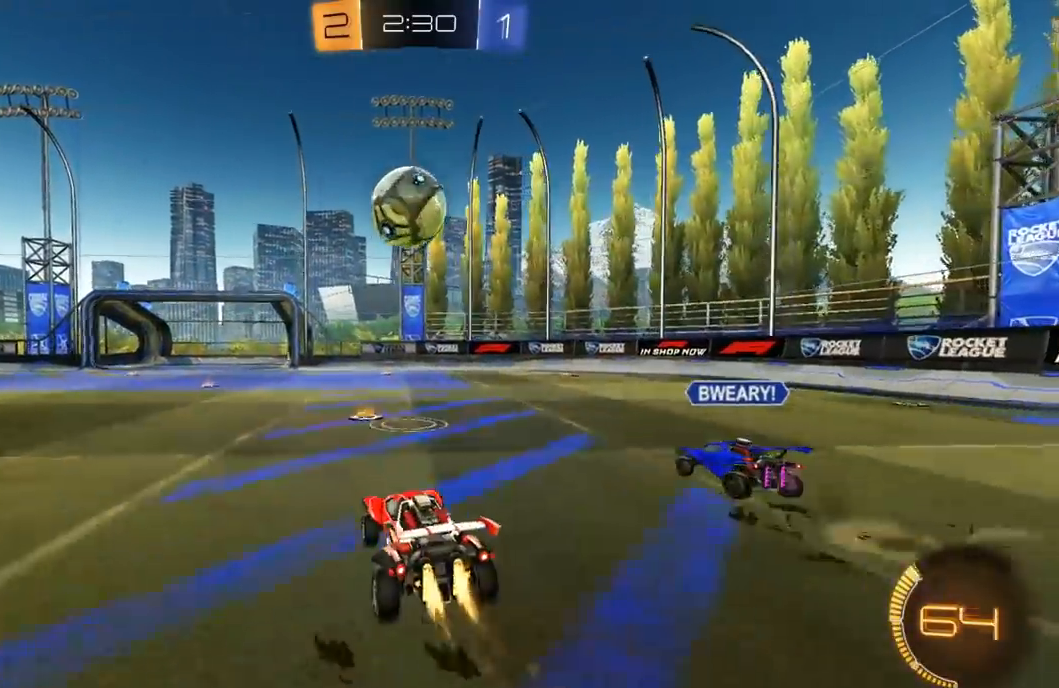
{"buttons": ["L1", "R1", "R2", "L3"], "left_stick": "up", "right_stick": "center", "events": [[150, "left_stick", "left"], [167, "A", "up"], [250, "L3", "down"], [267, "L1", "down"], [283, "A", "down"], [333, "B", "down"], [333, "X", "down"], [333, "Y", "down"], [350, "A", "up"], [367, "X", "up"], [367, "left_stick", "up"], [400, "B", "up"], [433, "Y", "up"]]}
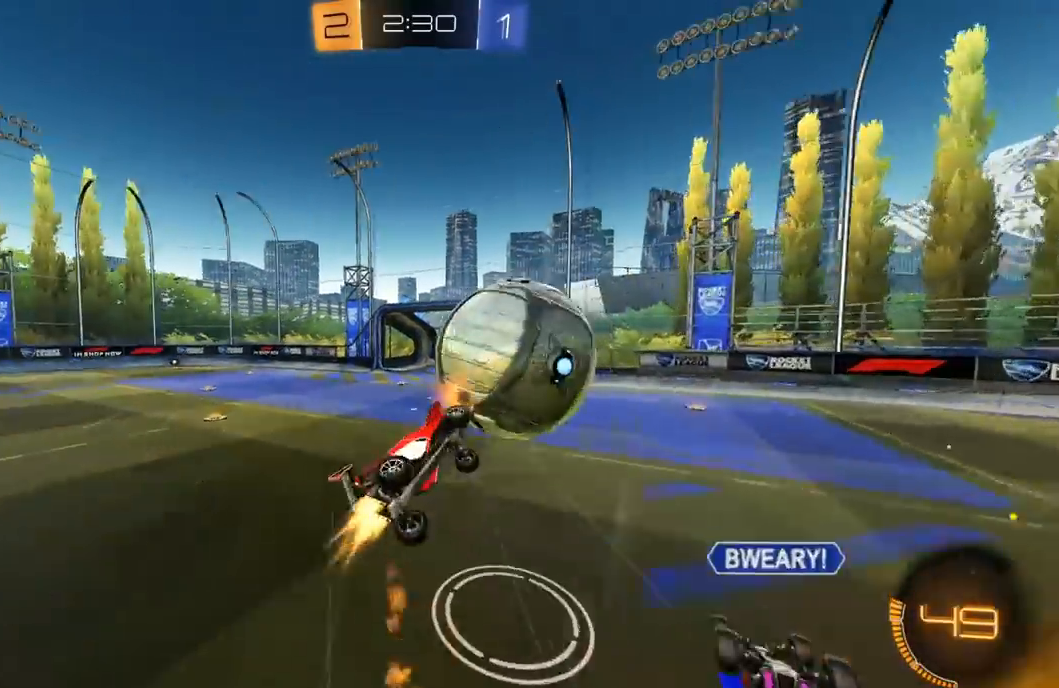
{"buttons": ["L1", "R2"], "left_stick": "up-left", "right_stick": "center", "events": [[100, "L3", "up"], [100, "left_stick", "down-left"], [183, "R1", "up"], [317, "Y", "down"], [450, "Y", "up"], [450, "left_stick", "up-left"]]}
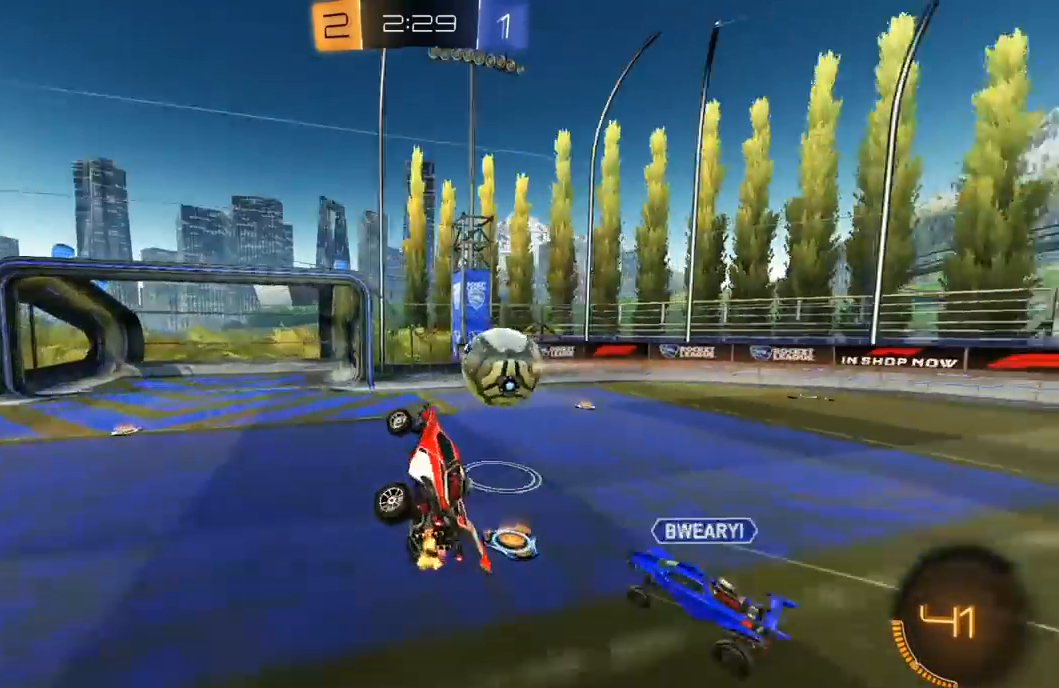
{"buttons": ["R2"], "left_stick": "center", "right_stick": "center", "events": [[33, "R2", "up"], [50, "L1", "up"], [100, "left_stick", "center"], [250, "left_stick", "up"], [350, "R2", "down"], [417, "left_stick", "center"]]}
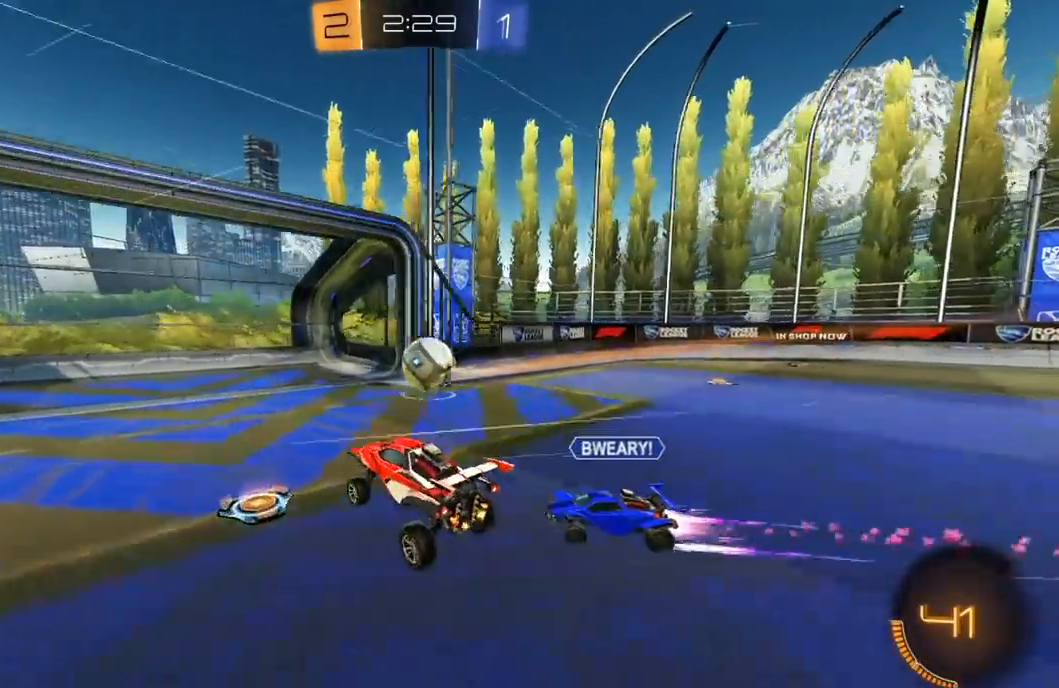
{"buttons": ["B", "Y", "L1", "R1", "R2"], "left_stick": "down-left", "right_stick": "center", "events": [[17, "left_stick", "left"], [300, "A", "down"], [300, "L1", "down"], [333, "L3", "down"], [350, "A", "up"], [350, "R1", "down"], [400, "A", "down"], [417, "L3", "up"], [417, "left_stick", "down-left"], [450, "Y", "down"], [467, "A", "up"], [467, "B", "down"]]}
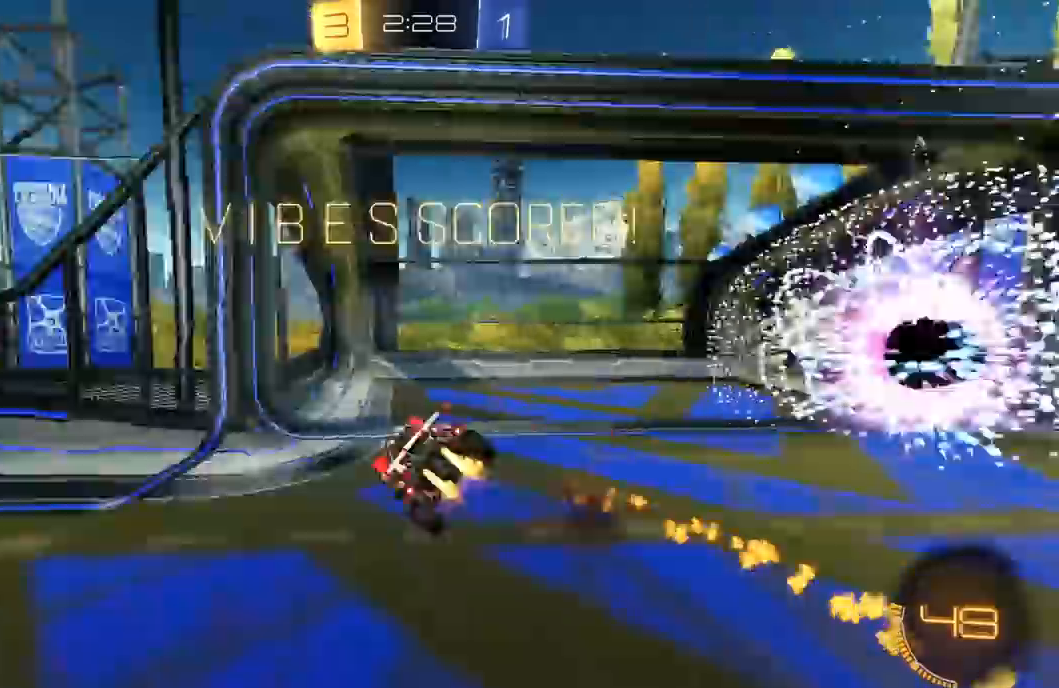
{"buttons": ["L1", "R2"], "left_stick": "down-left", "right_stick": "center", "events": [[17, "B", "up"], [83, "Y", "up"], [100, "R1", "up"], [300, "left_stick", "down"], [483, "left_stick", "down-left"]]}
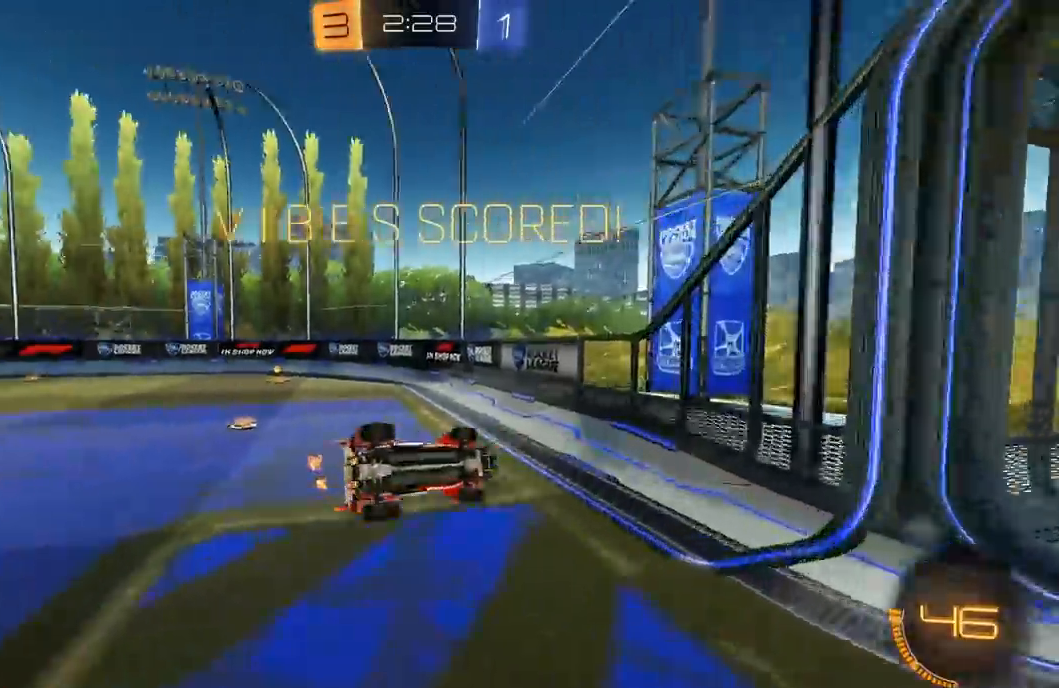
{"buttons": ["L1", "R2"], "left_stick": "up-left", "right_stick": "center", "events": [[233, "left_stick", "up-left"], [250, "R2", "up"], [500, "R2", "down"]]}
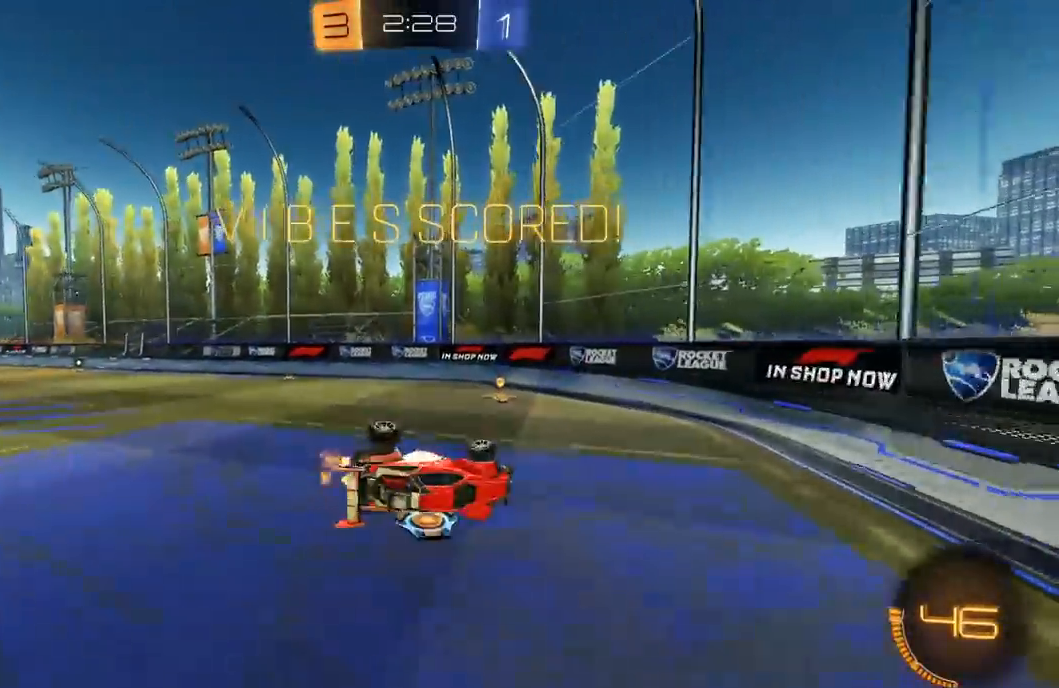
{"buttons": ["R2"], "left_stick": "left", "right_stick": "center", "events": [[17, "L1", "up"], [33, "R1", "down"], [233, "left_stick", "left"], [500, "R1", "up"]]}
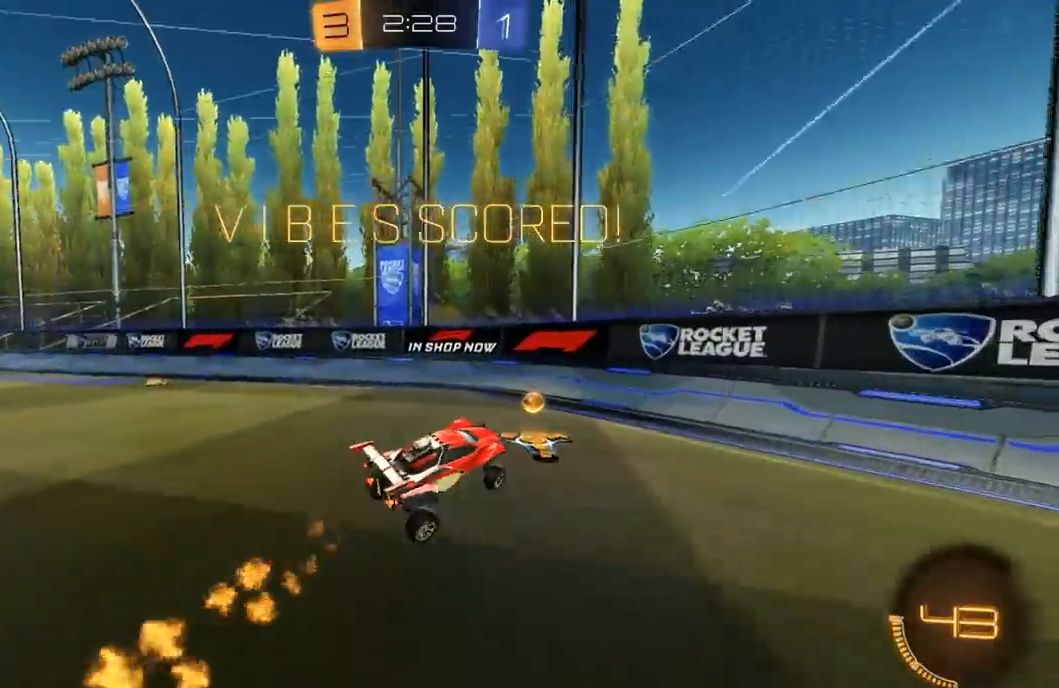
{"buttons": ["A", "L1", "R1", "R2"], "left_stick": "down-left", "right_stick": "center", "events": [[33, "L1", "down"], [133, "L1", "up"], [350, "A", "down"], [350, "L1", "down"], [350, "R1", "down"], [417, "left_stick", "down-left"]]}
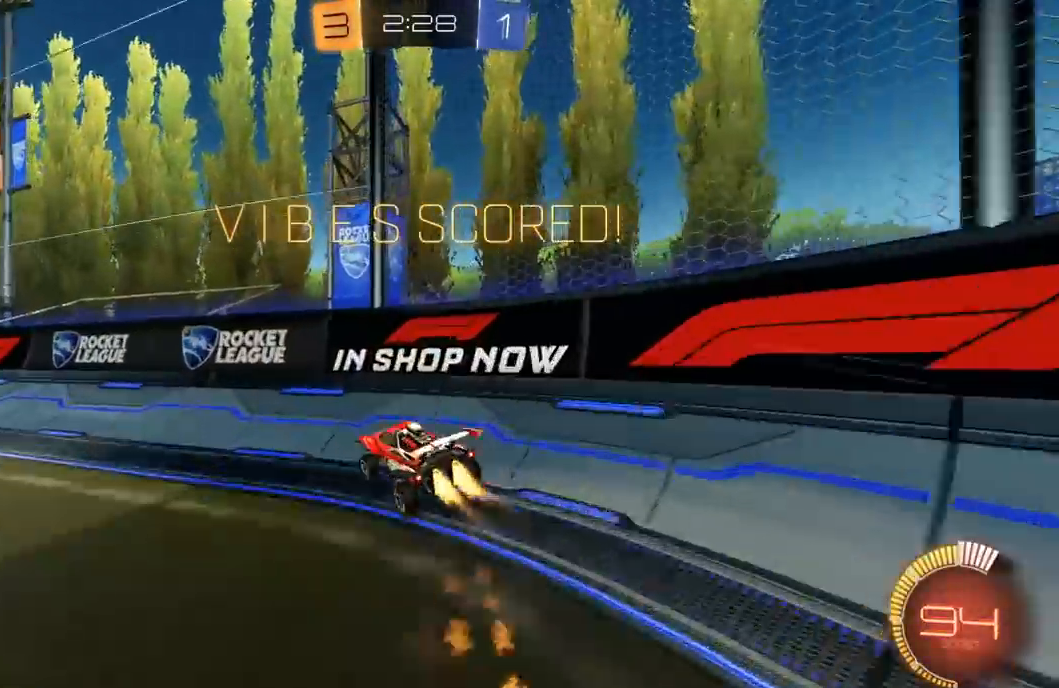
{"buttons": ["A", "L1", "R1", "R2"], "left_stick": "up-right", "right_stick": "center", "events": [[33, "A", "up"], [50, "R1", "up"], [100, "L1", "up"], [117, "left_stick", "up-left"], [150, "R1", "down"], [167, "A", "down"], [167, "L3", "down"], [250, "L3", "up"], [267, "A", "up"], [350, "A", "down"], [367, "left_stick", "up-right"], [400, "L1", "down"]]}
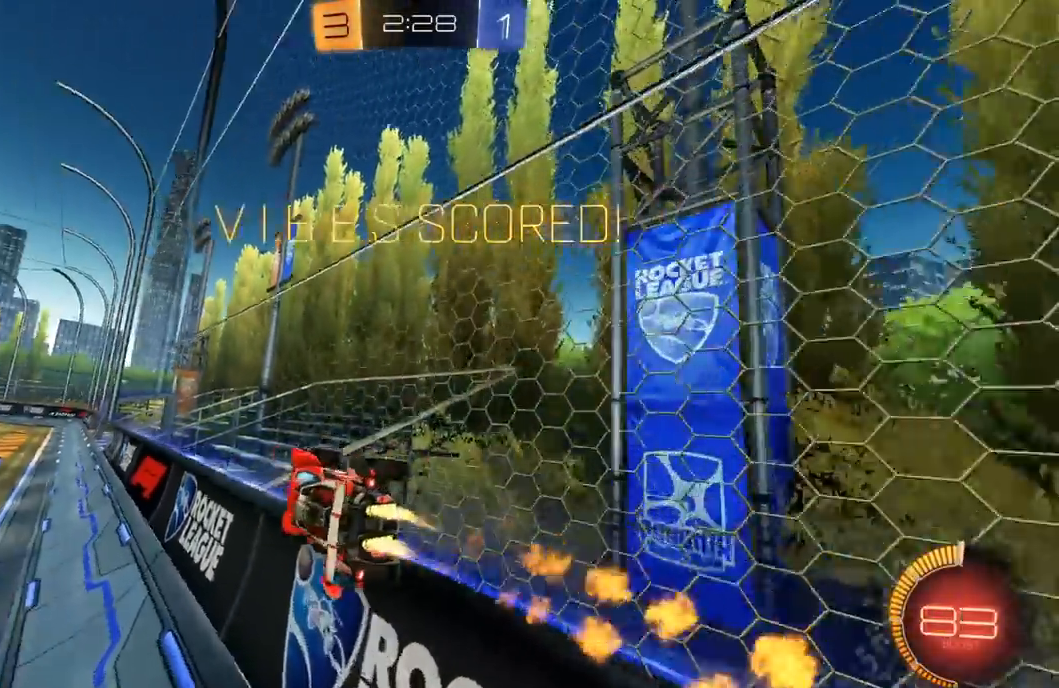
{"buttons": ["A", "L1", "R1", "R2"], "left_stick": "left", "right_stick": "center", "events": [[17, "A", "up"], [133, "left_stick", "right"], [217, "L1", "up"], [300, "left_stick", "up-left"], [333, "R1", "up"], [400, "A", "down"], [400, "R1", "down"], [433, "L1", "down"], [433, "left_stick", "left"]]}
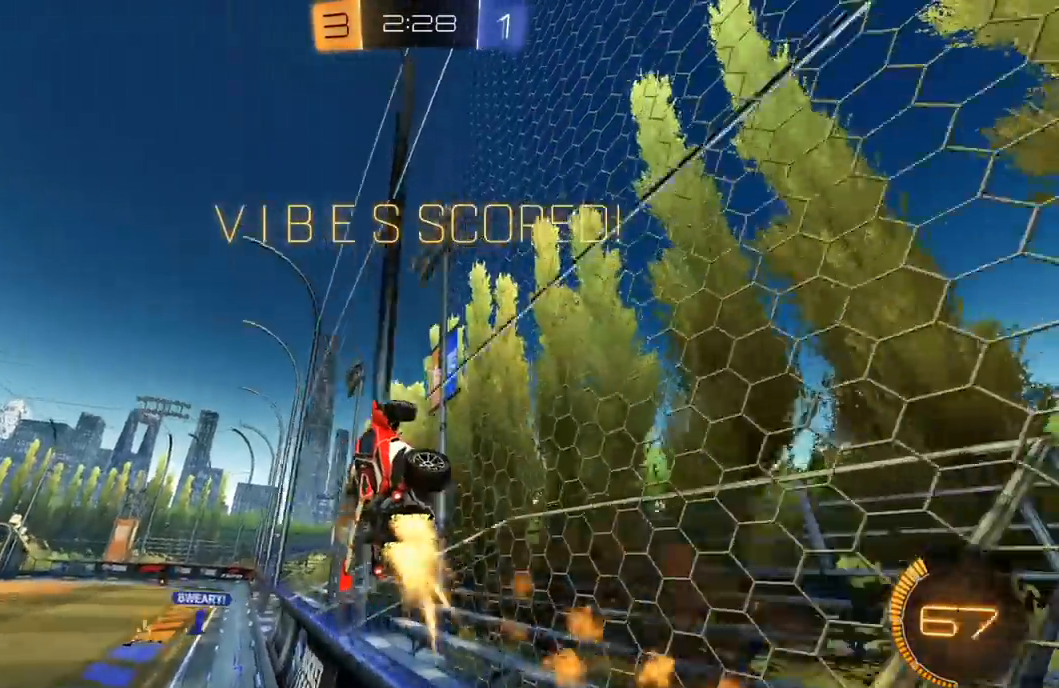
{"buttons": ["R2", "L3"], "left_stick": "down", "right_stick": "center", "events": [[17, "left_stick", "down-left"], [50, "A", "up"], [83, "R1", "up"], [267, "L1", "up"], [317, "left_stick", "up"], [383, "A", "down"], [433, "left_stick", "down-right"], [450, "A", "up"], [483, "L3", "down"], [483, "left_stick", "down"]]}
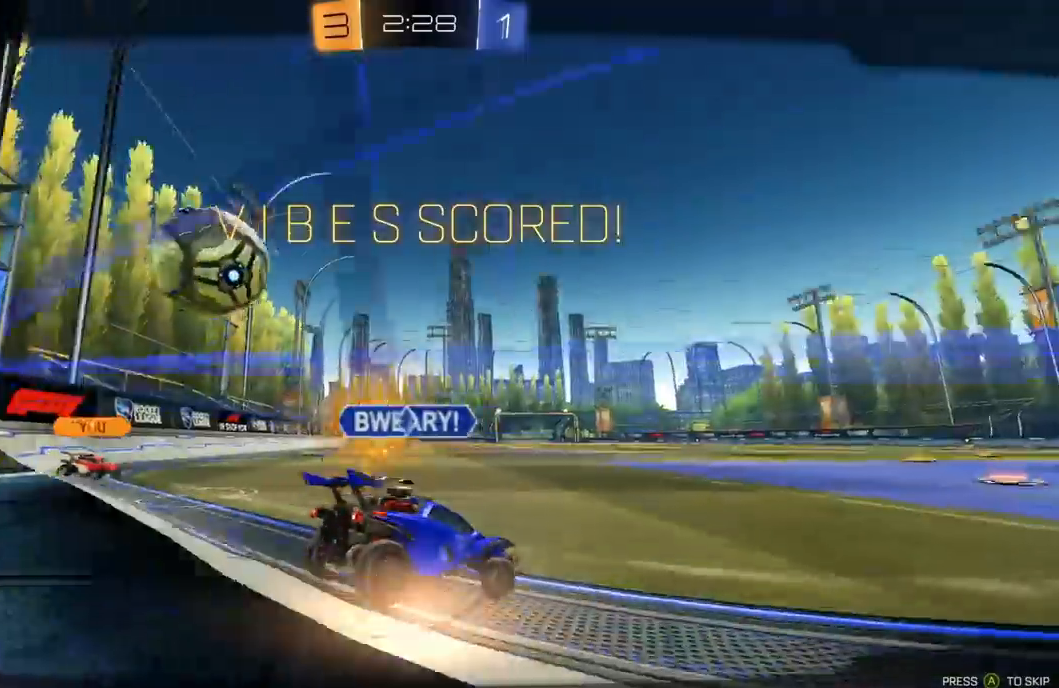
{"buttons": [], "left_stick": "center", "right_stick": "center", "events": [[167, "R2", "up"], [250, "L3", "up"], [333, "left_stick", "center"]]}
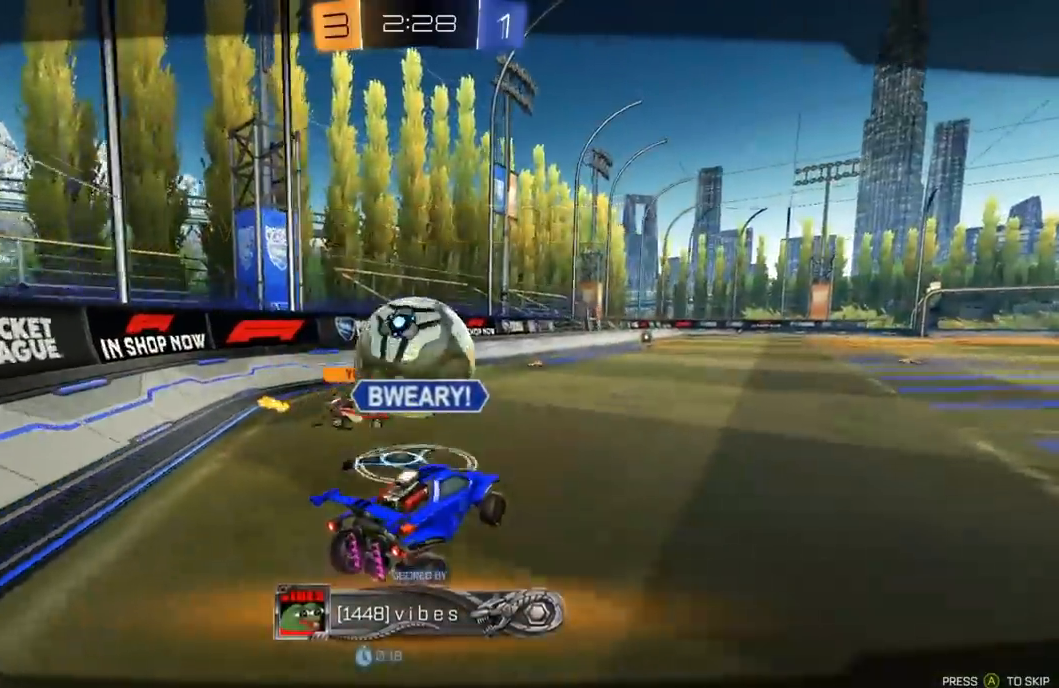
{"buttons": ["R2"], "left_stick": "center", "right_stick": "center", "events": [[367, "R2", "down"]]}
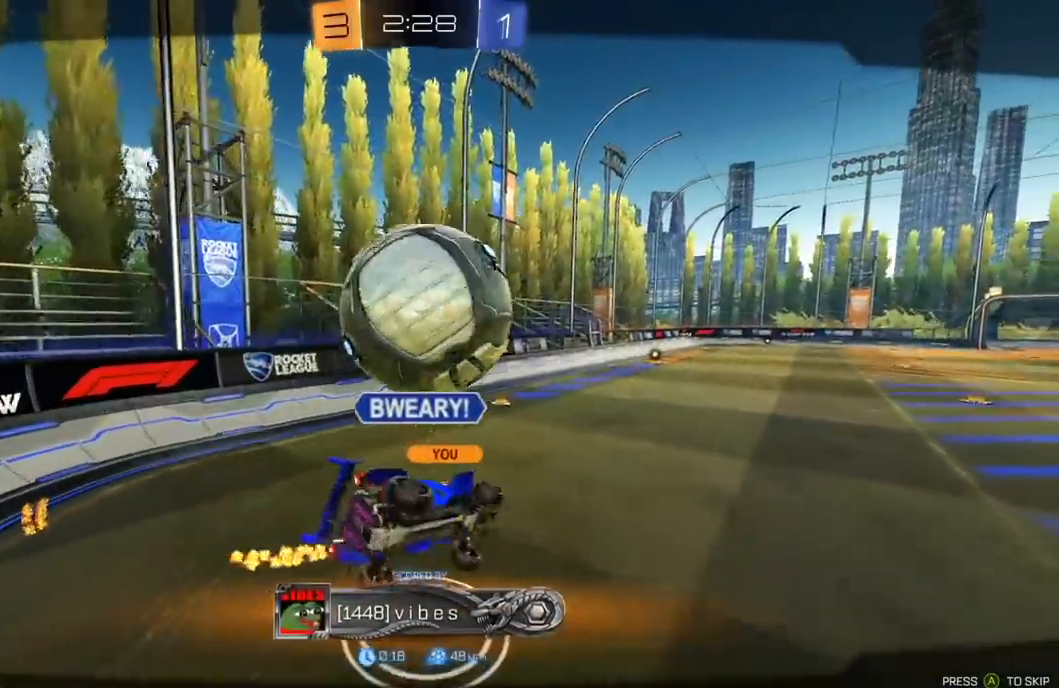
{"buttons": ["A", "R1", "R2"], "left_stick": "center", "right_stick": "center", "events": [[217, "R2", "up"], [317, "R2", "down"], [350, "A", "down"], [367, "R1", "down"], [433, "A", "up"], [483, "A", "down"]]}
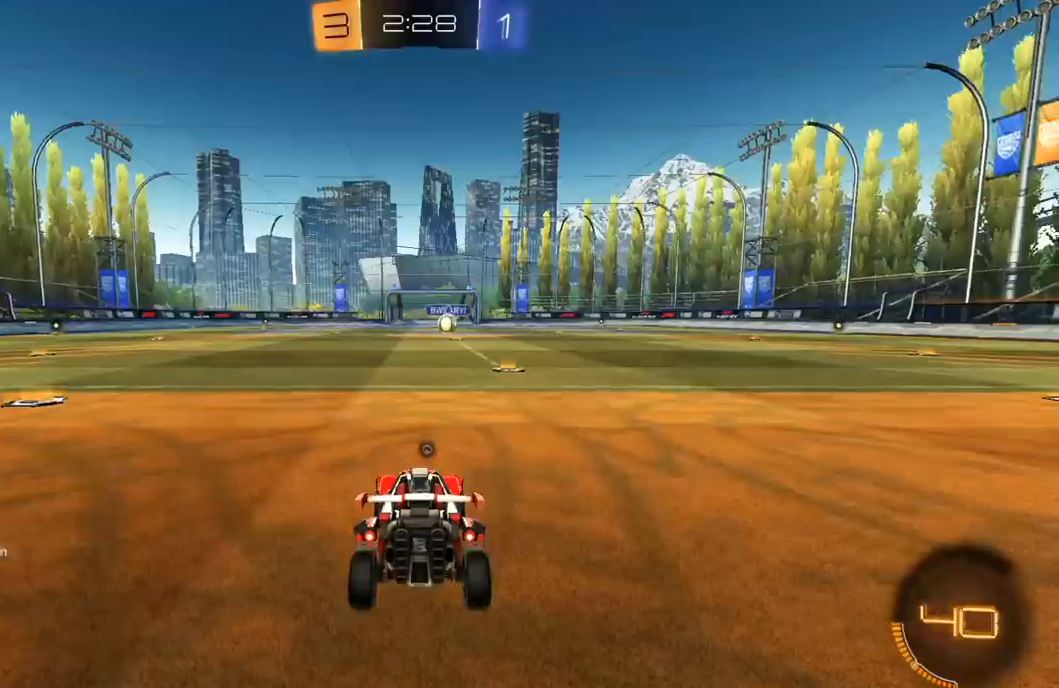
{"buttons": ["R1", "R2"], "left_stick": "center", "right_stick": "center", "events": [[100, "A", "up"], [233, "R3", "down"], [450, "R3", "up"]]}
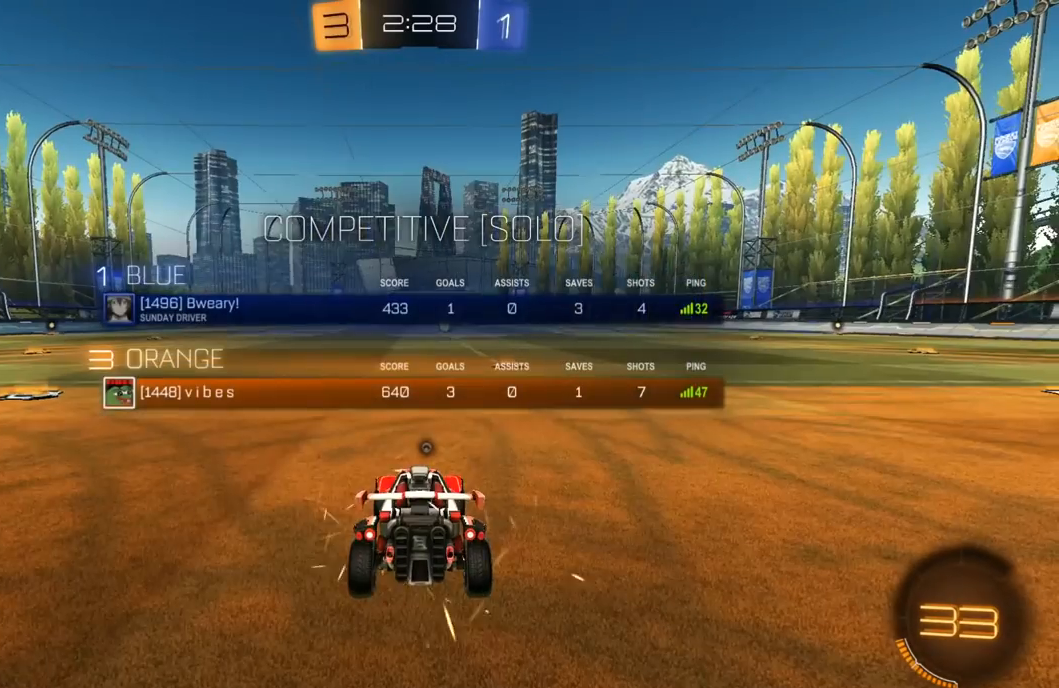
{"buttons": ["R1", "R2"], "left_stick": "center", "right_stick": "center", "events": [[267, "R2", "up"], [283, "R1", "up"], [417, "R2", "down"], [467, "R1", "down"]]}
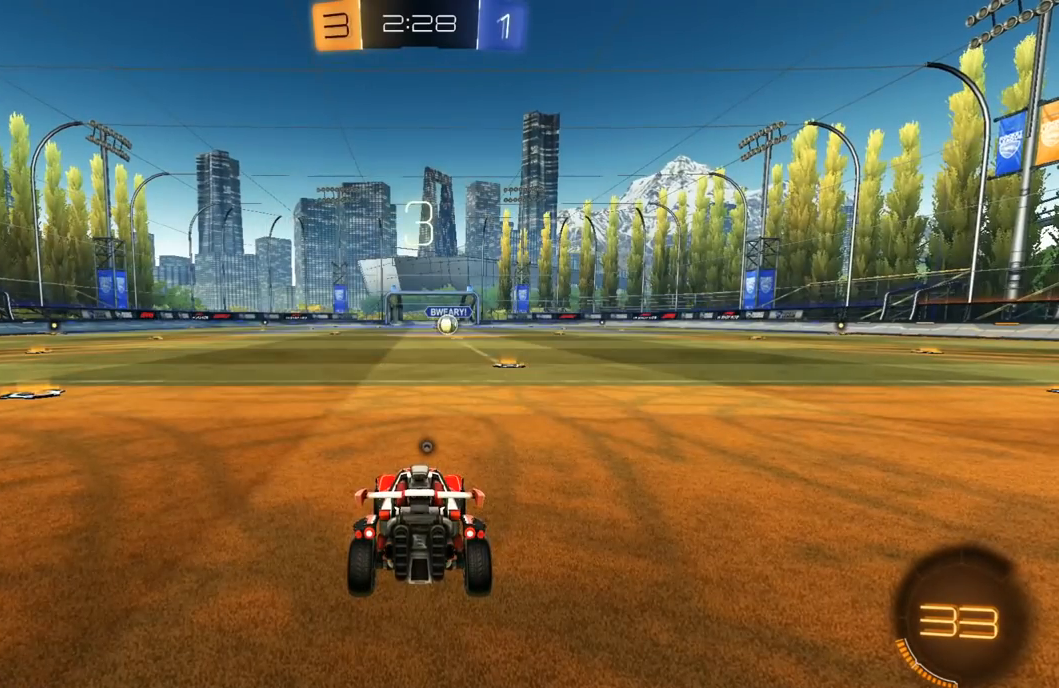
{"buttons": ["R1", "R2"], "left_stick": "center", "right_stick": "center", "events": [[233, "R2", "up"], [250, "R1", "up"], [333, "R2", "down"], [467, "R1", "down"]]}
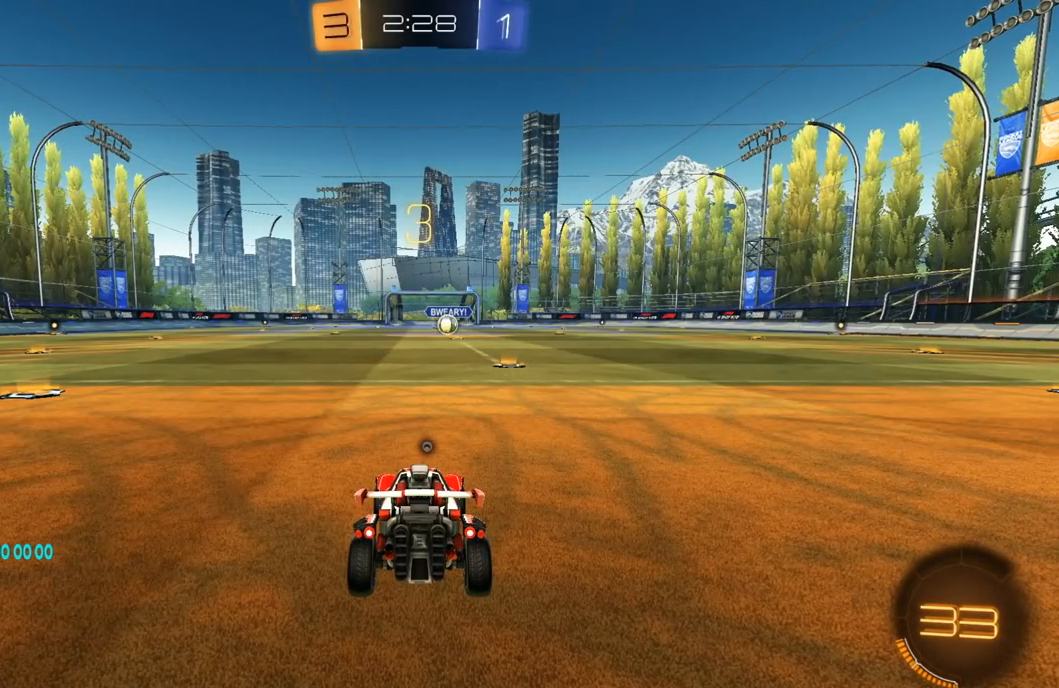
{"buttons": ["R1", "R2"], "left_stick": "center", "right_stick": "center", "events": [[67, "L3", "down"], [183, "L3", "up"], [250, "L3", "down"], [333, "L3", "up"]]}
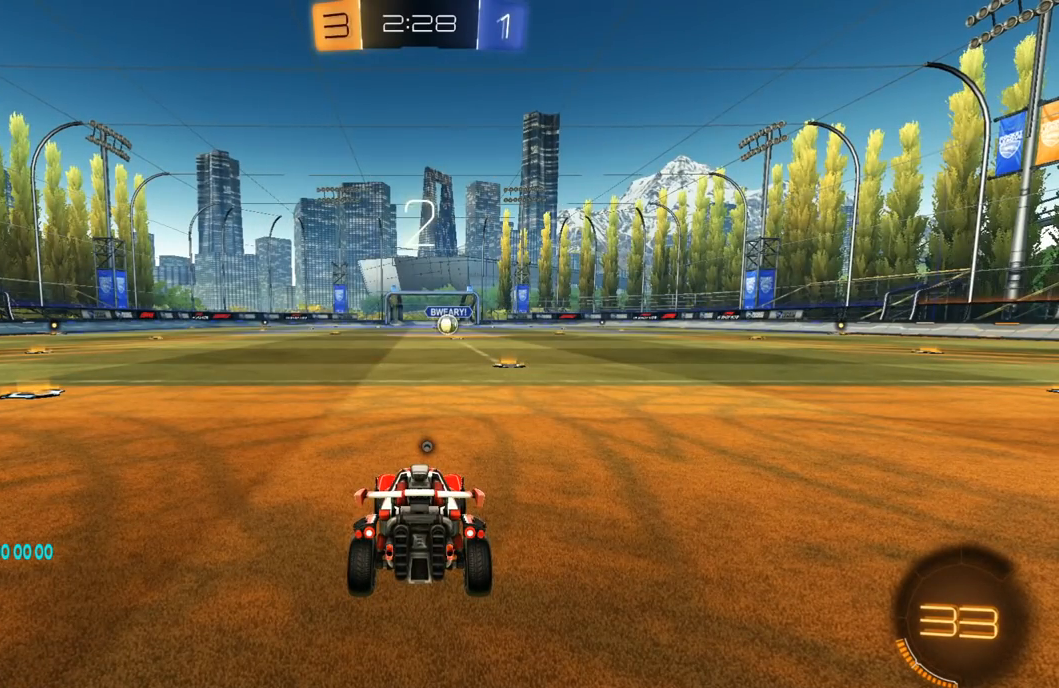
{"buttons": ["R1", "R2"], "left_stick": "center", "right_stick": "center", "events": [[133, "L3", "down"], [233, "L3", "up"]]}
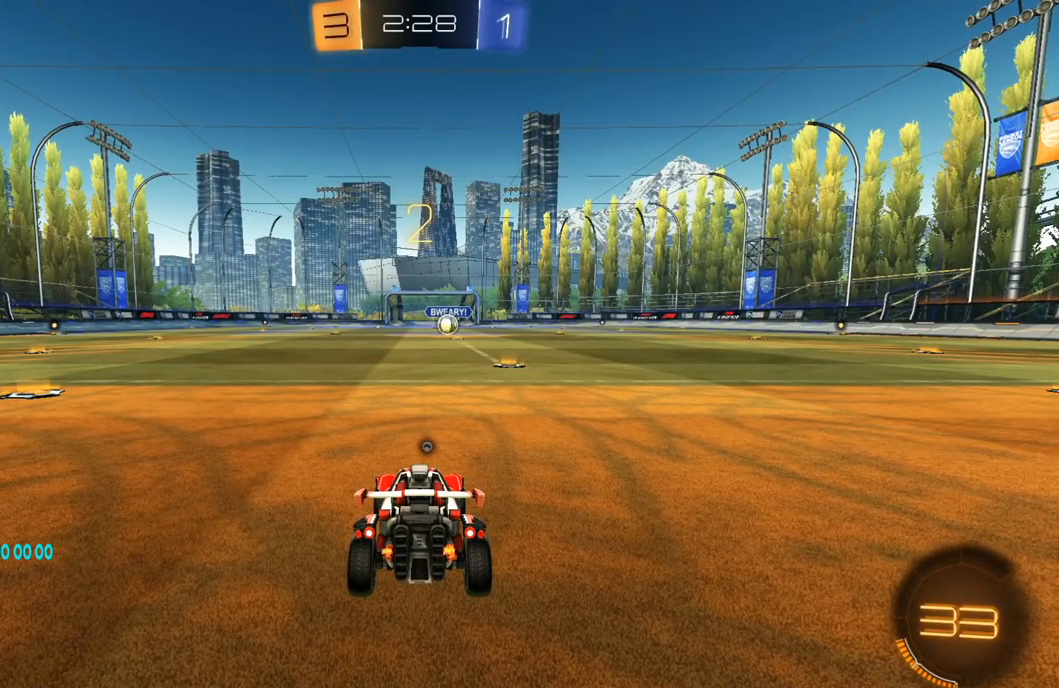
{"buttons": ["Y", "R1", "R2"], "left_stick": "center", "right_stick": "center", "events": [[333, "Y", "down"], [450, "Y", "up"], [500, "Y", "down"]]}
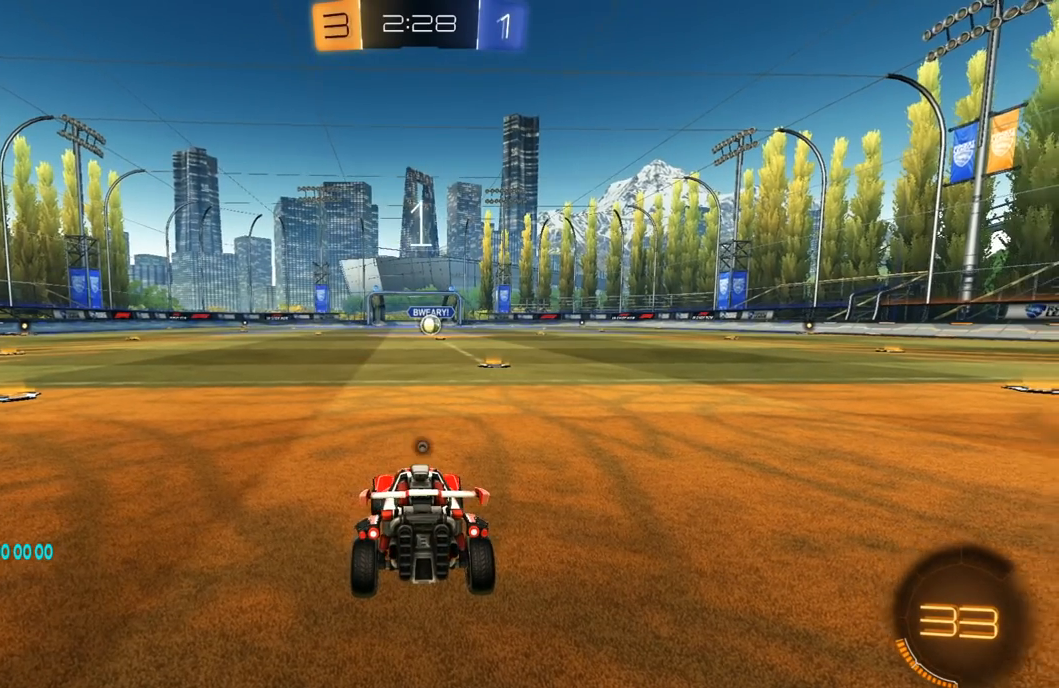
{"buttons": ["R1", "R2"], "left_stick": "center", "right_stick": "center", "events": [[100, "Y", "up"], [183, "Y", "down"], [300, "Y", "up"]]}
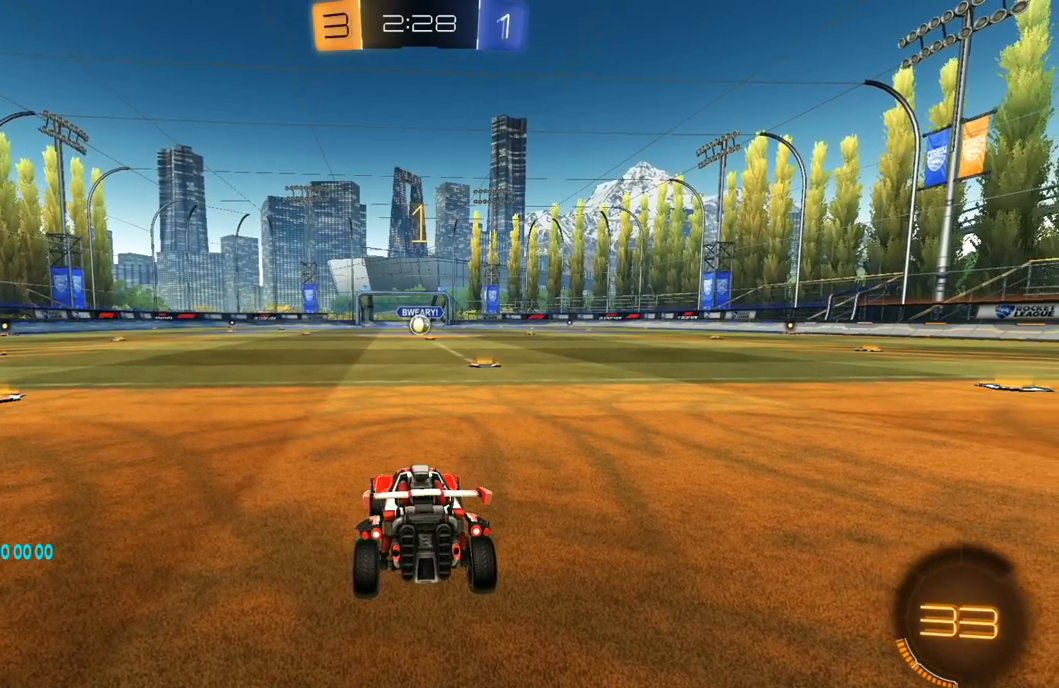
{"buttons": ["R1", "R2"], "left_stick": "center", "right_stick": "center", "events": []}
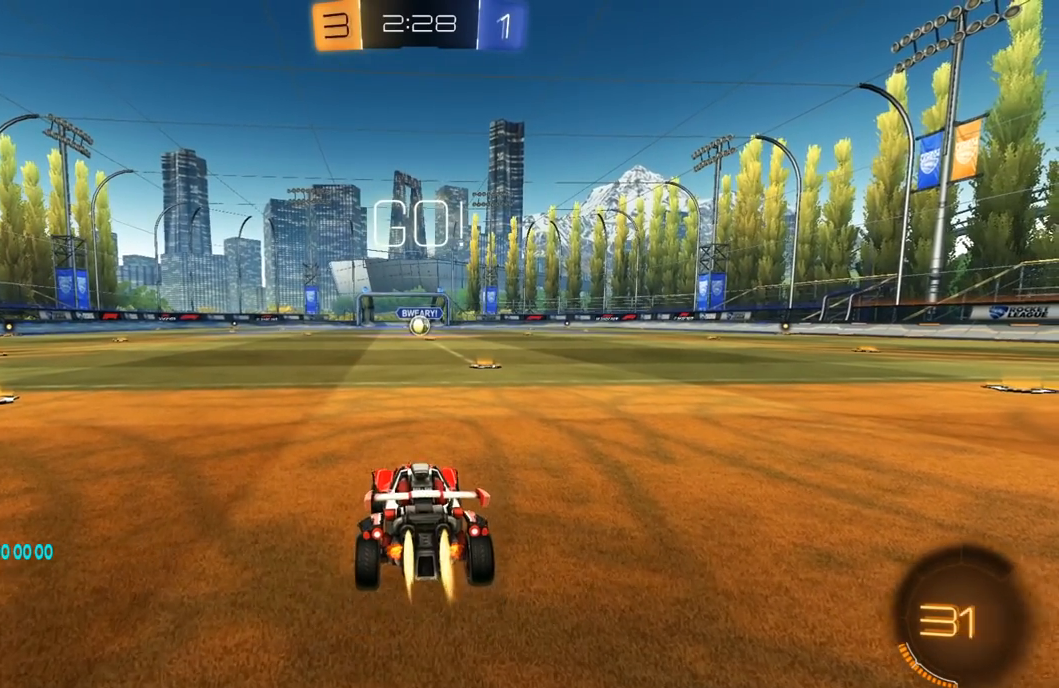
{"buttons": ["R1", "R2"], "left_stick": "right", "right_stick": "center", "events": [[17, "left_stick", "right"], [133, "left_stick", "center"], [483, "left_stick", "right"]]}
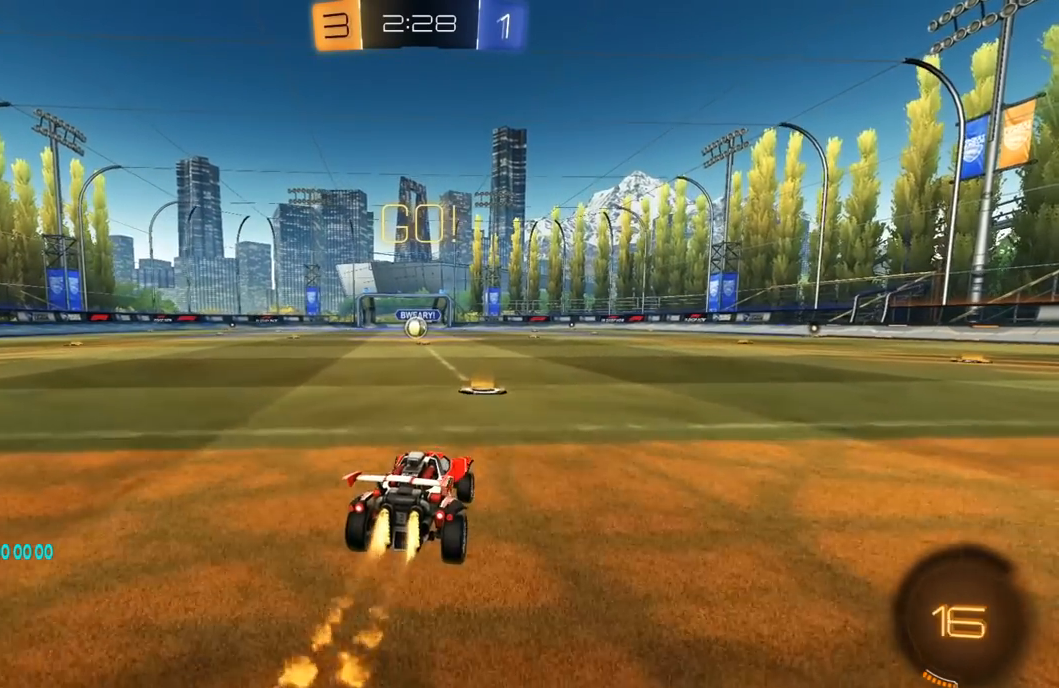
{"buttons": ["L1", "R1", "R2"], "left_stick": "down-left", "right_stick": "center", "events": [[33, "A", "down"], [50, "left_stick", "up"], [83, "A", "up"], [83, "L1", "down"], [83, "L3", "down"], [100, "A", "down"], [133, "left_stick", "left"], [183, "A", "up"], [183, "Y", "down"], [200, "left_stick", "down"], [283, "Y", "up"], [317, "Y", "down"], [350, "L3", "up"], [417, "left_stick", "down-left"], [433, "Y", "up"]]}
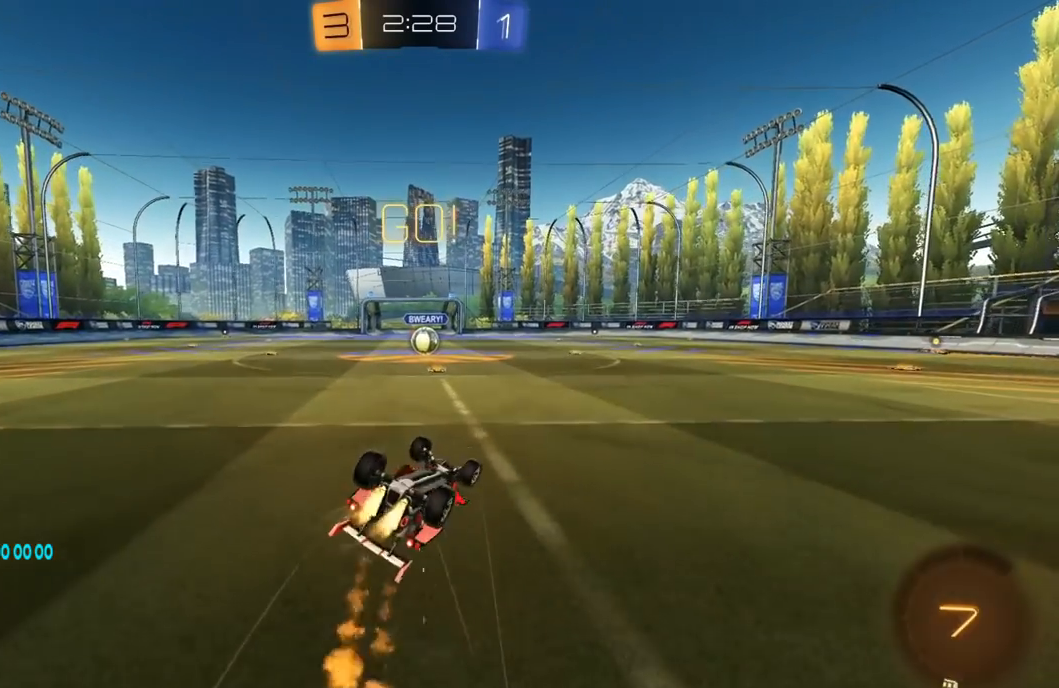
{"buttons": ["R2"], "left_stick": "left", "right_stick": "center", "events": [[367, "R1", "up"], [383, "L1", "up"], [400, "left_stick", "left"]]}